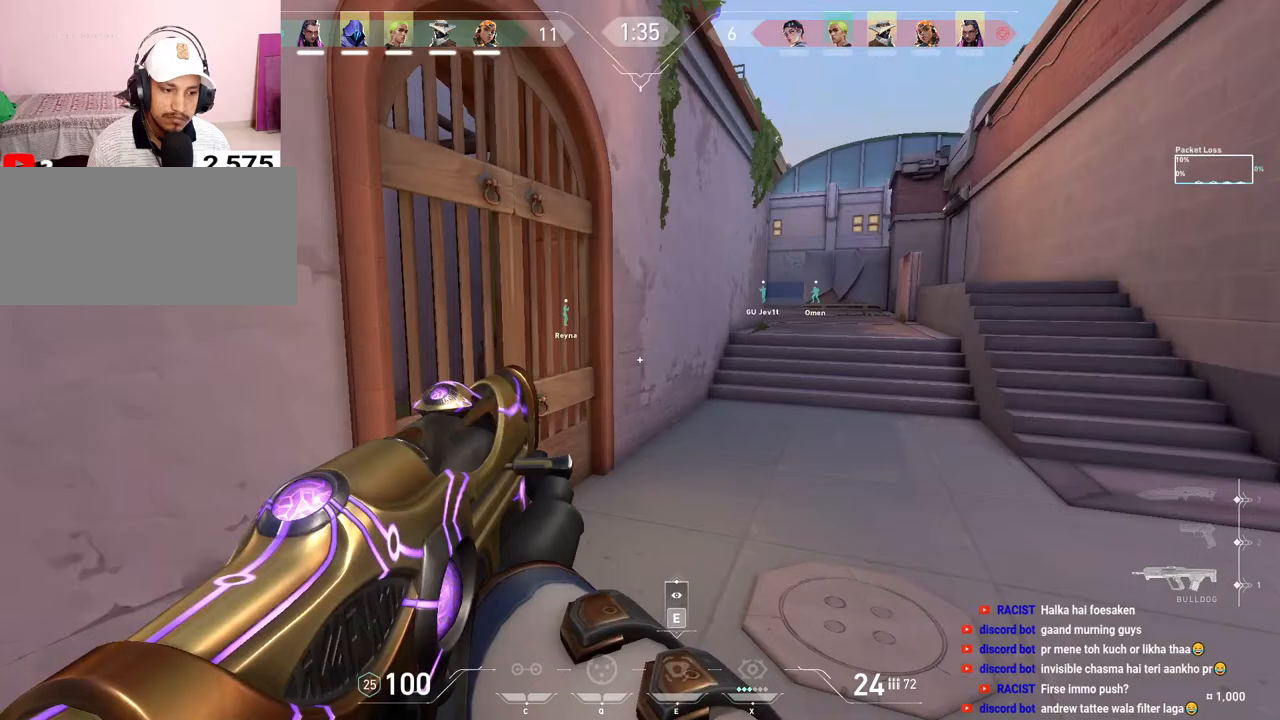
Gameplay with keyboard and mouse; each line is a JSON object with the keys and mouse buttons held at the frame after it. "events" lists presses ("down") and releases ("up") of "a", "ctrl", "d", "e", "f", "q", "r", "s", "shift", "space", "tab", "w", "mouse_left", "mouse_right", "mouse_mb4" and "mouse_mb5" between this image and that frame as [ms after this image, input, new state], when the widget could be followed in between. "mouse_left", "mouse_right", "mouse_mb4", "mouse_mb5" = the "left", "right", "mb4", "mb5" buttons of the "mouse" list. No other keys are recorded. Mouse movement is not recorded. Not read: mouse_wheel.
{"keys": ["w"], "mouse": [], "events": [[433, "w", "down"]]}
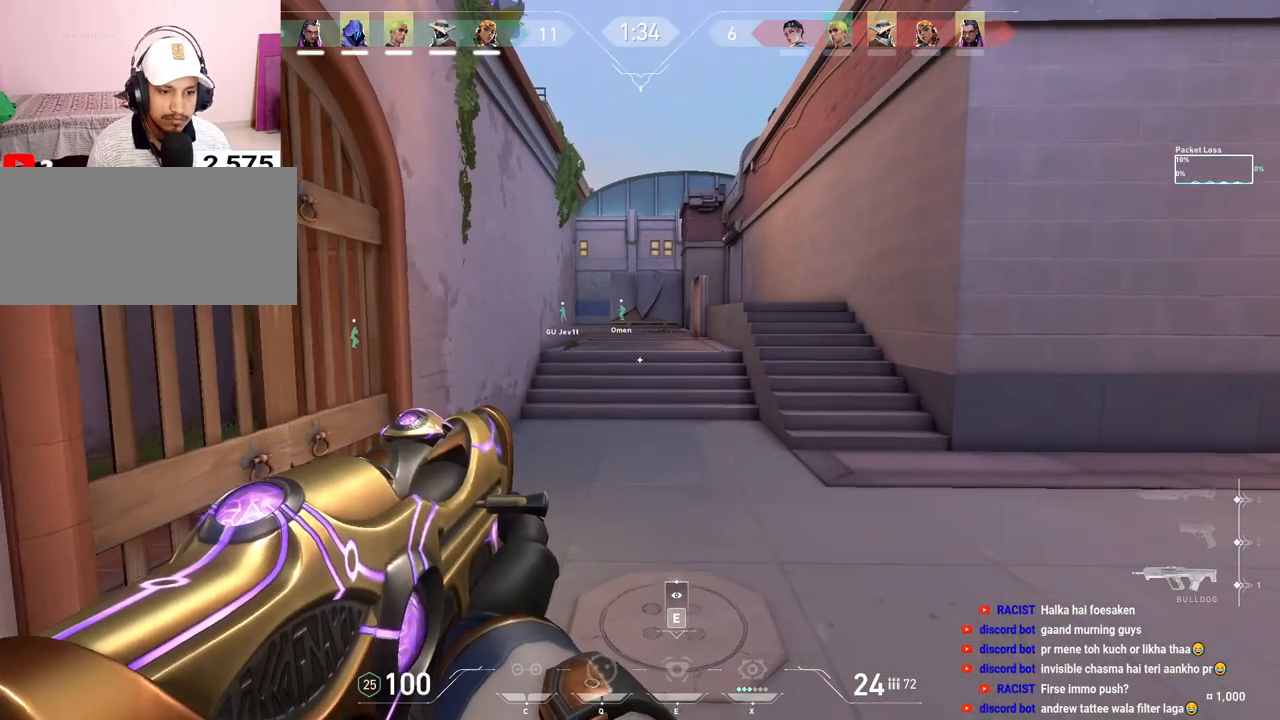
{"keys": ["w"], "mouse": [], "events": []}
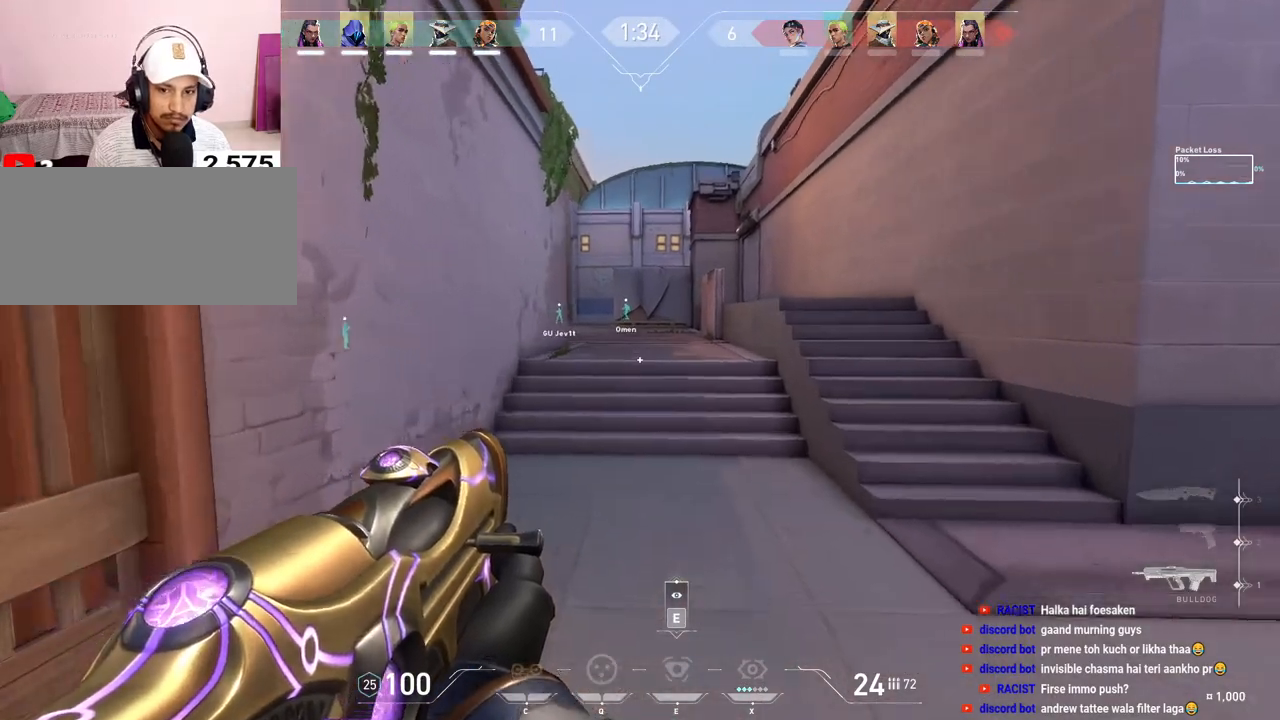
{"keys": ["w"], "mouse": [], "events": []}
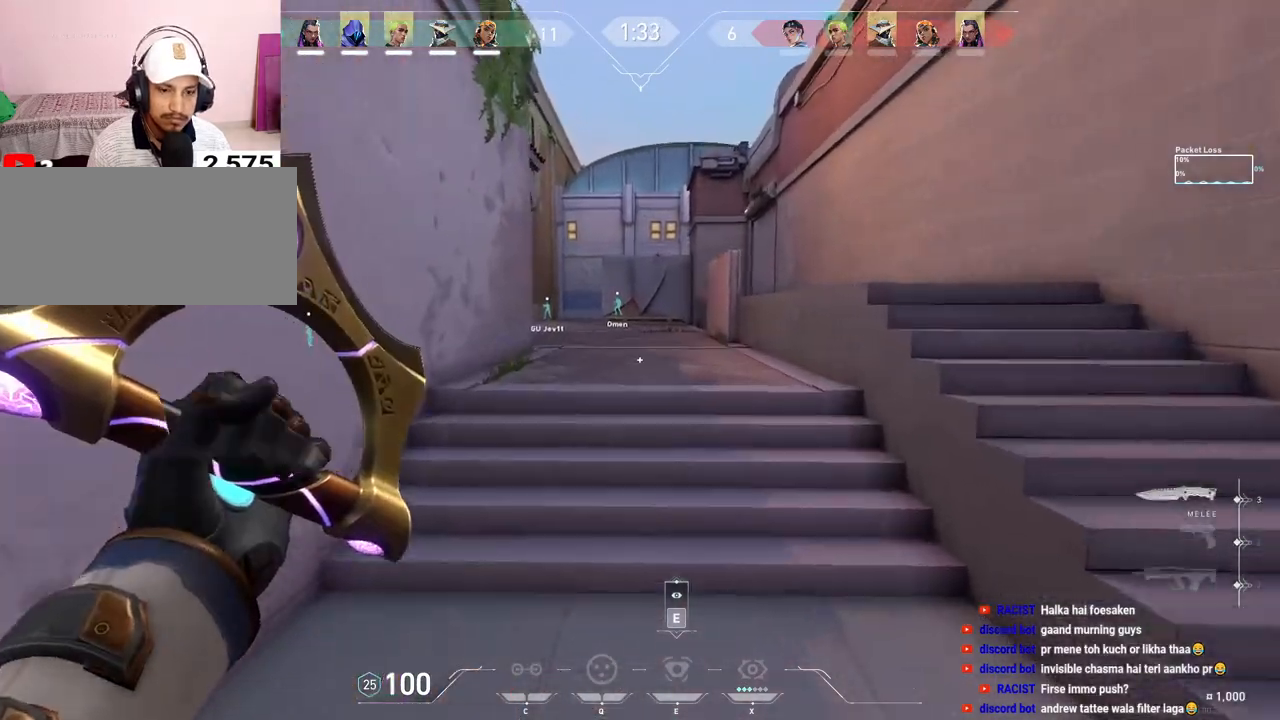
{"keys": ["d", "w"], "mouse": [], "events": [[67, "space", "down"], [233, "space", "up"], [283, "d", "down"]]}
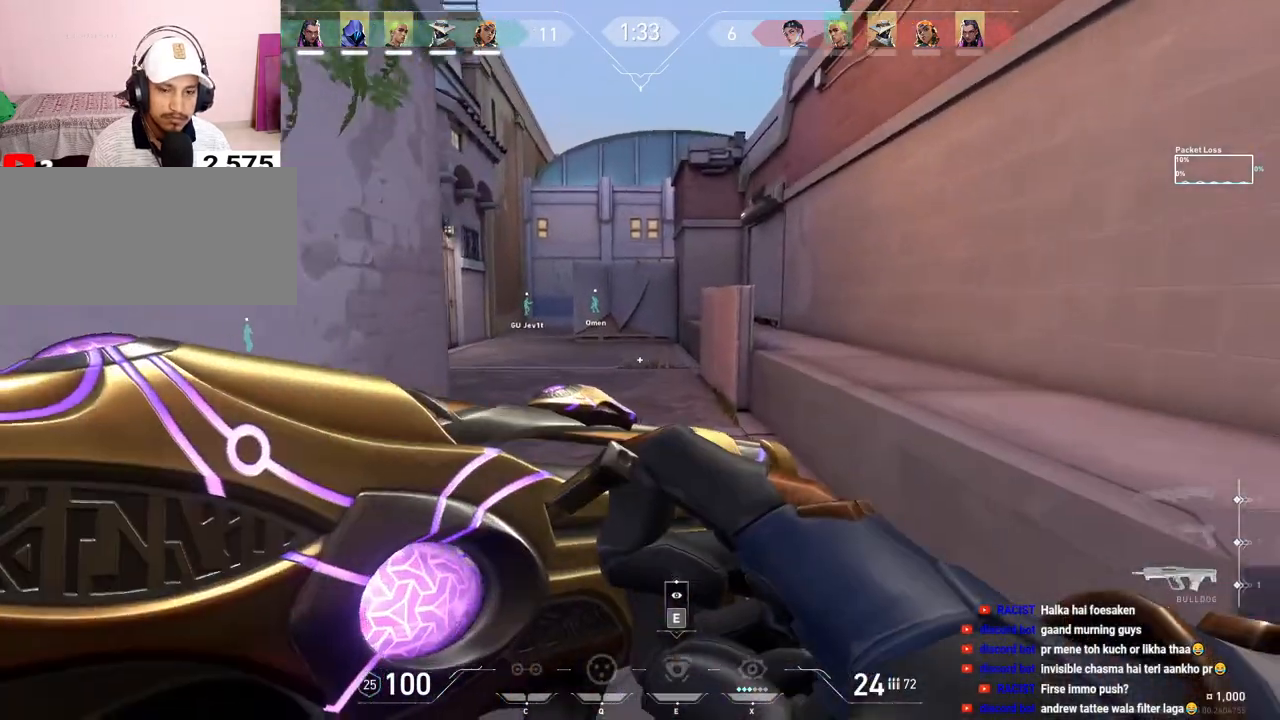
{"keys": ["d"], "mouse": [], "events": [[167, "space", "down"], [217, "w", "up"], [300, "space", "up"]]}
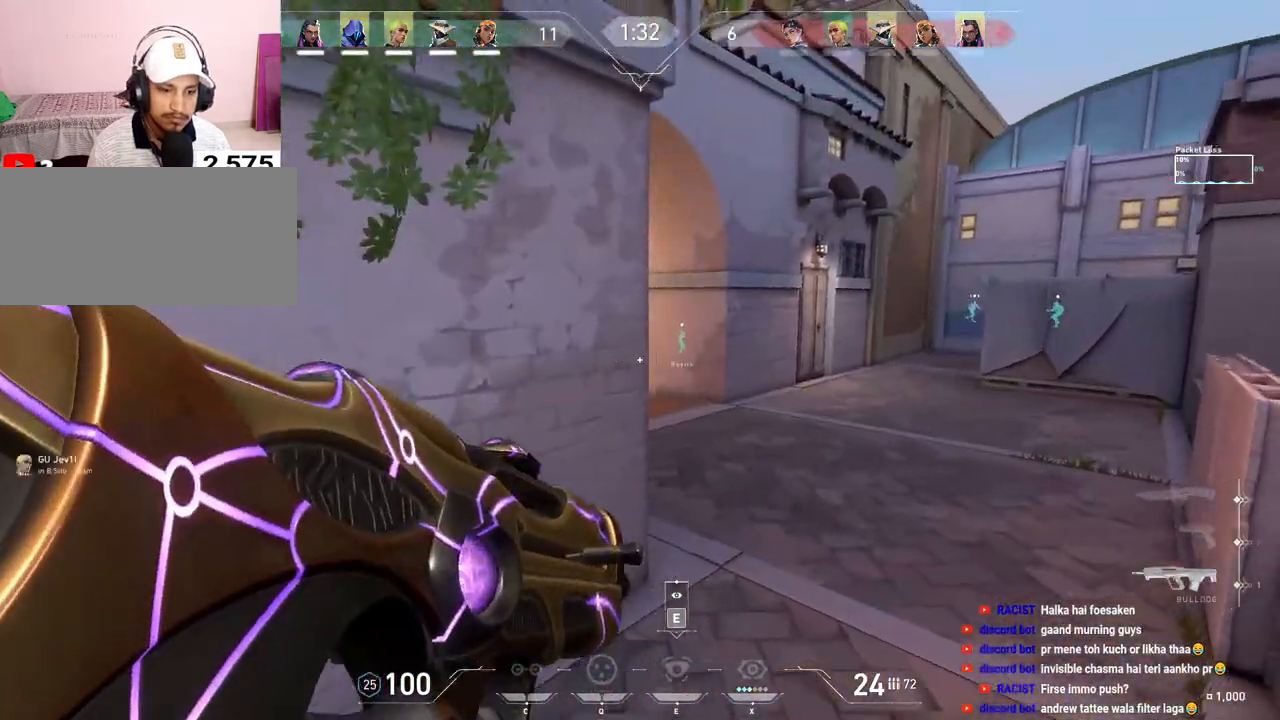
{"keys": ["d", "shift"], "mouse": [], "events": [[200, "shift", "down"]]}
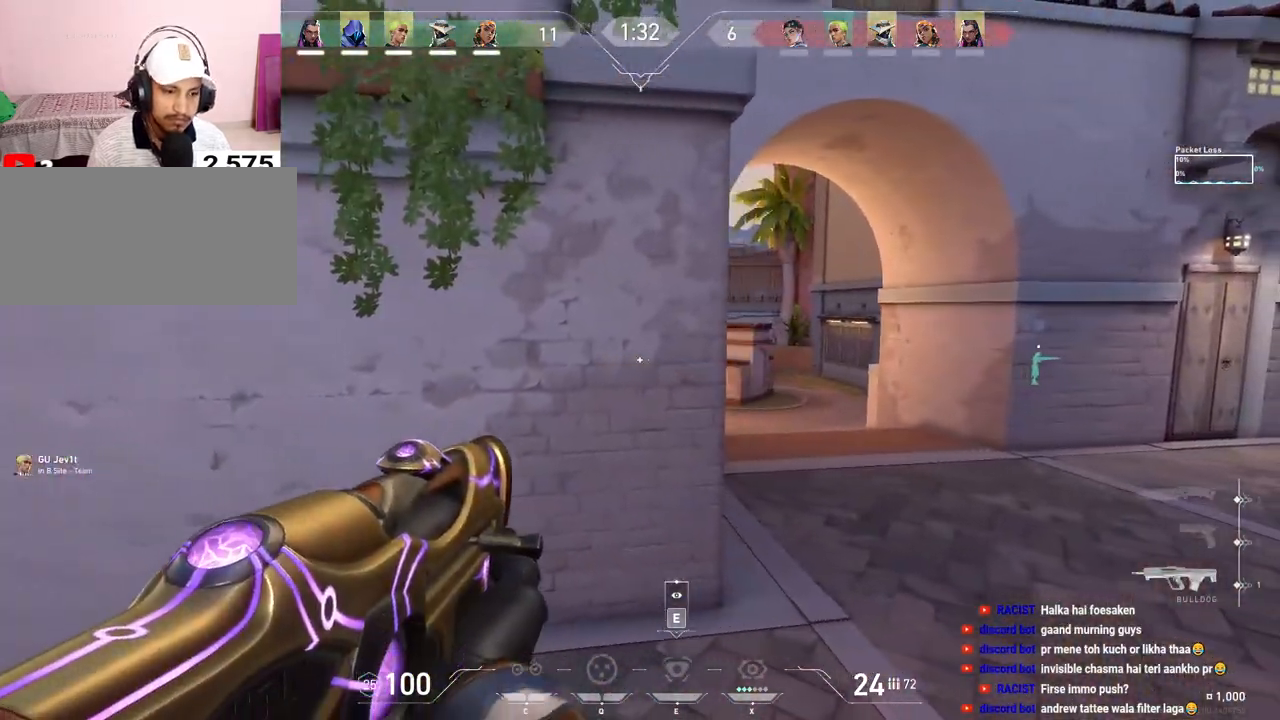
{"keys": ["d", "shift"], "mouse": [], "events": [[50, "s", "down"], [283, "s", "up"]]}
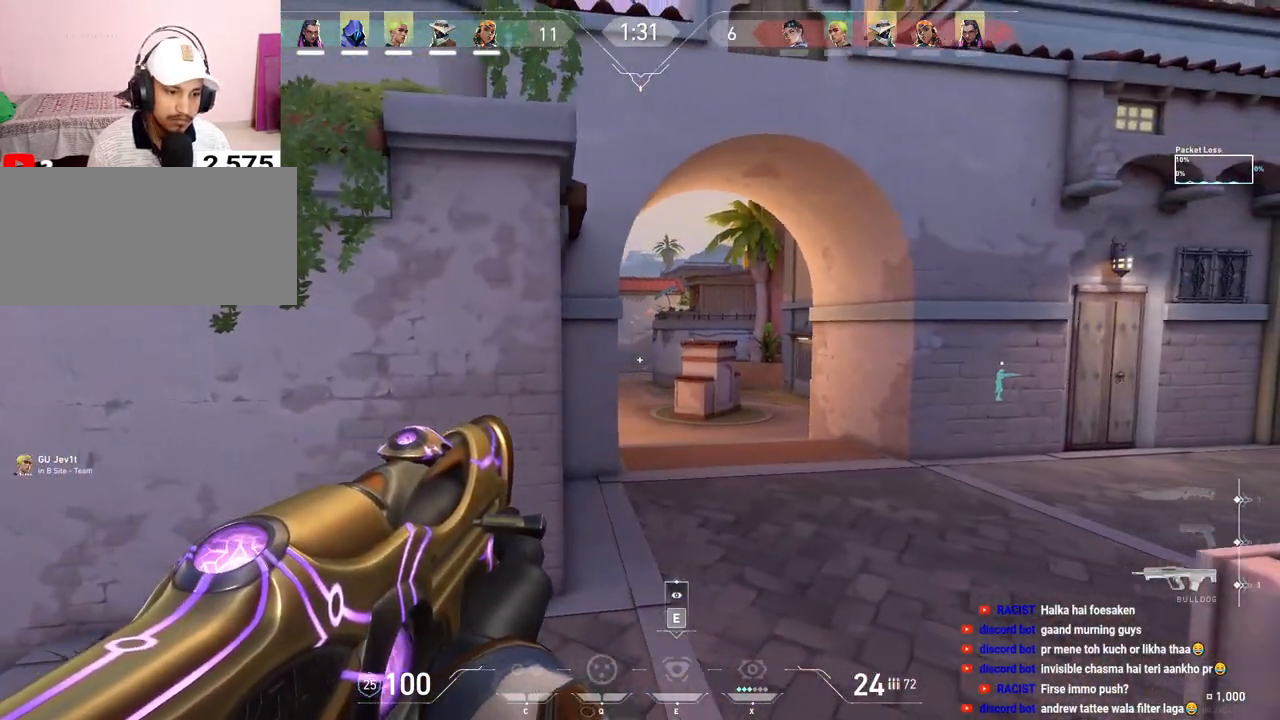
{"keys": ["d", "shift"], "mouse": [], "events": []}
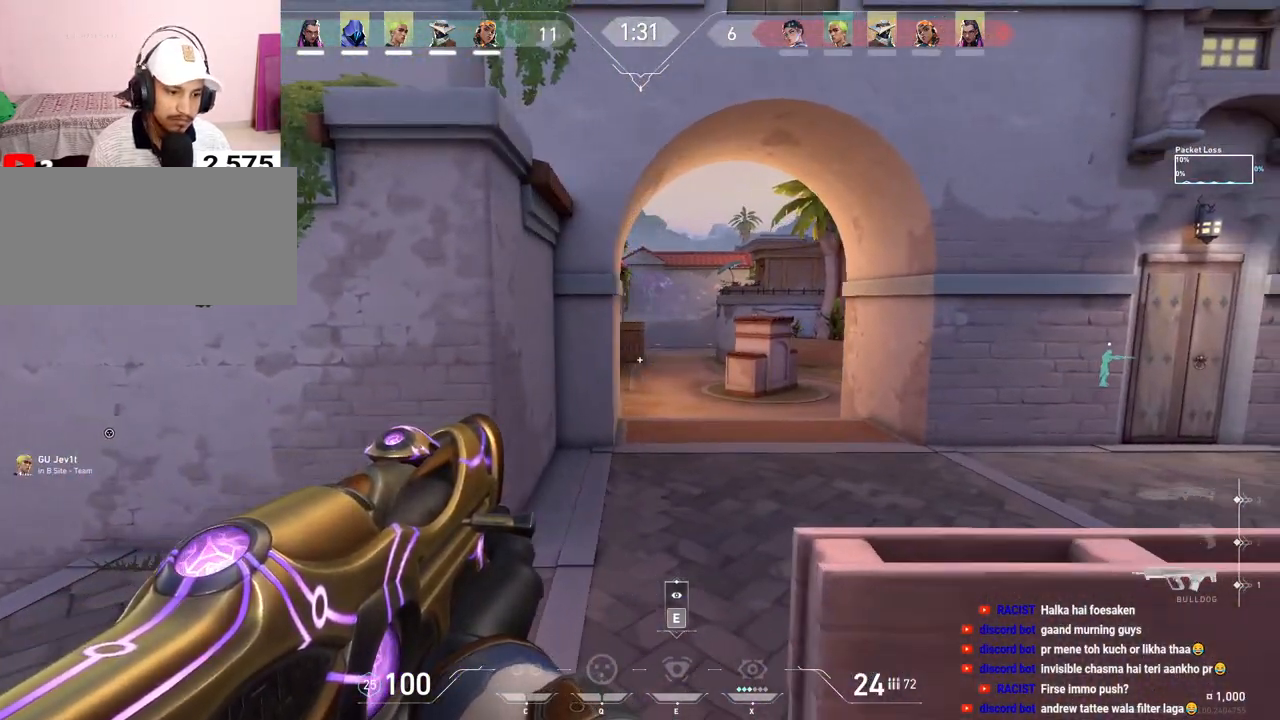
{"keys": ["d", "shift"], "mouse": [], "events": []}
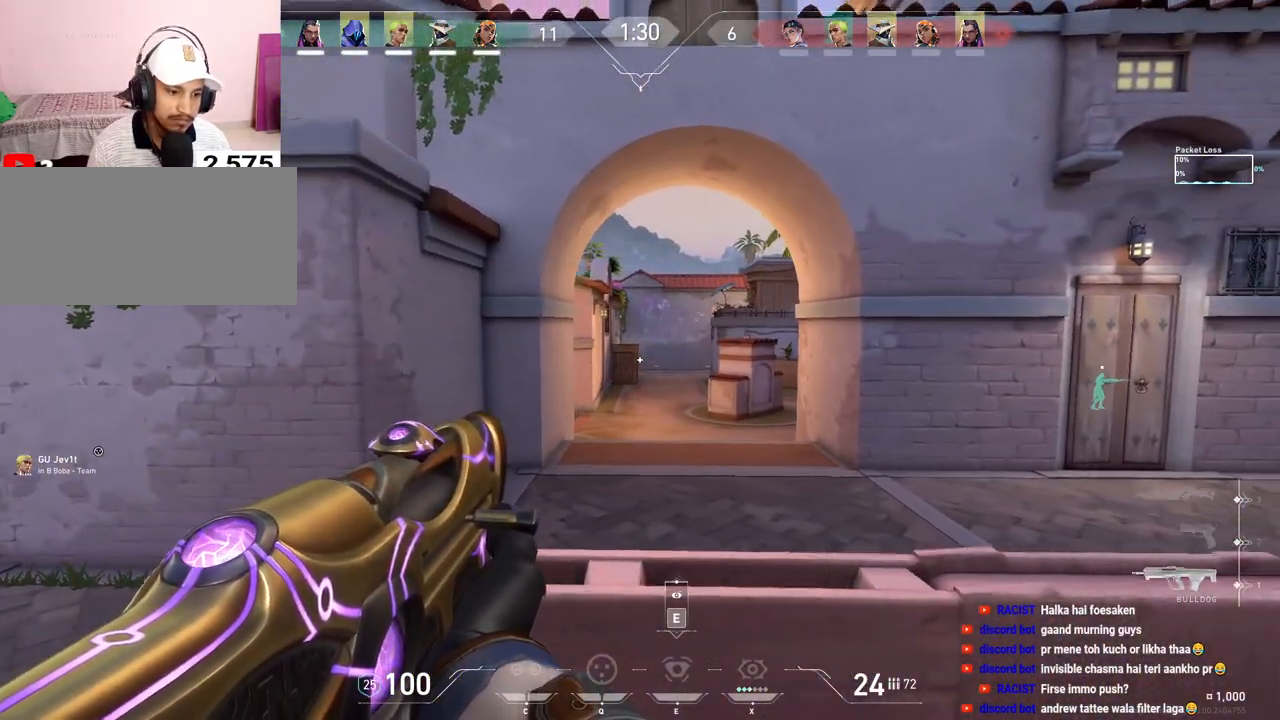
{"keys": ["d", "s", "shift"], "mouse": [], "events": [[283, "s", "down"]]}
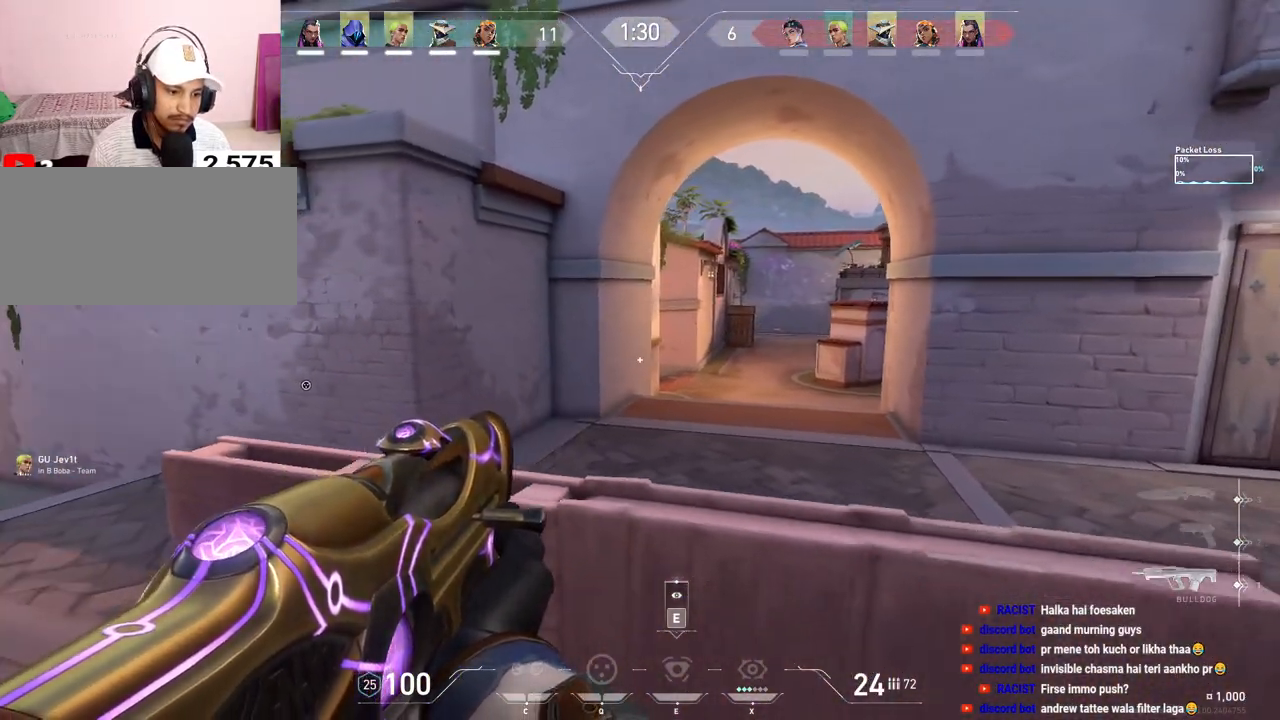
{"keys": ["d", "s", "shift"], "mouse": [], "events": []}
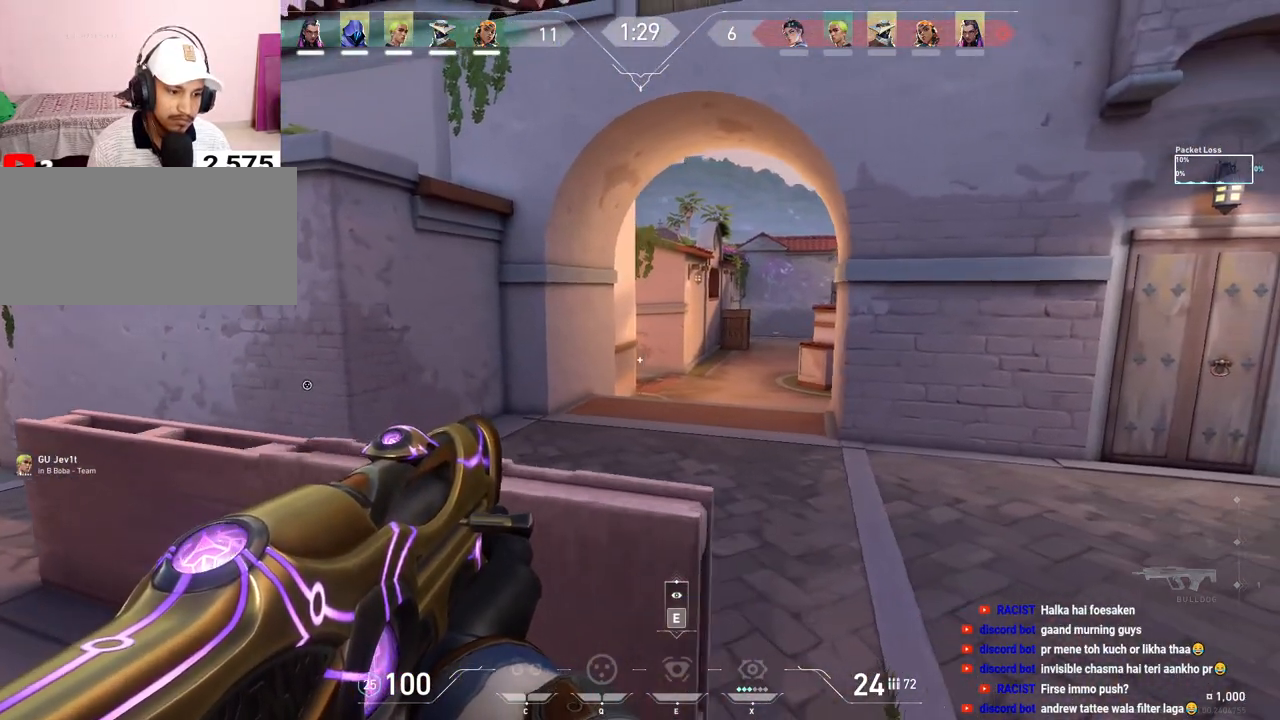
{"keys": ["d", "shift"], "mouse": [], "events": [[150, "s", "up"]]}
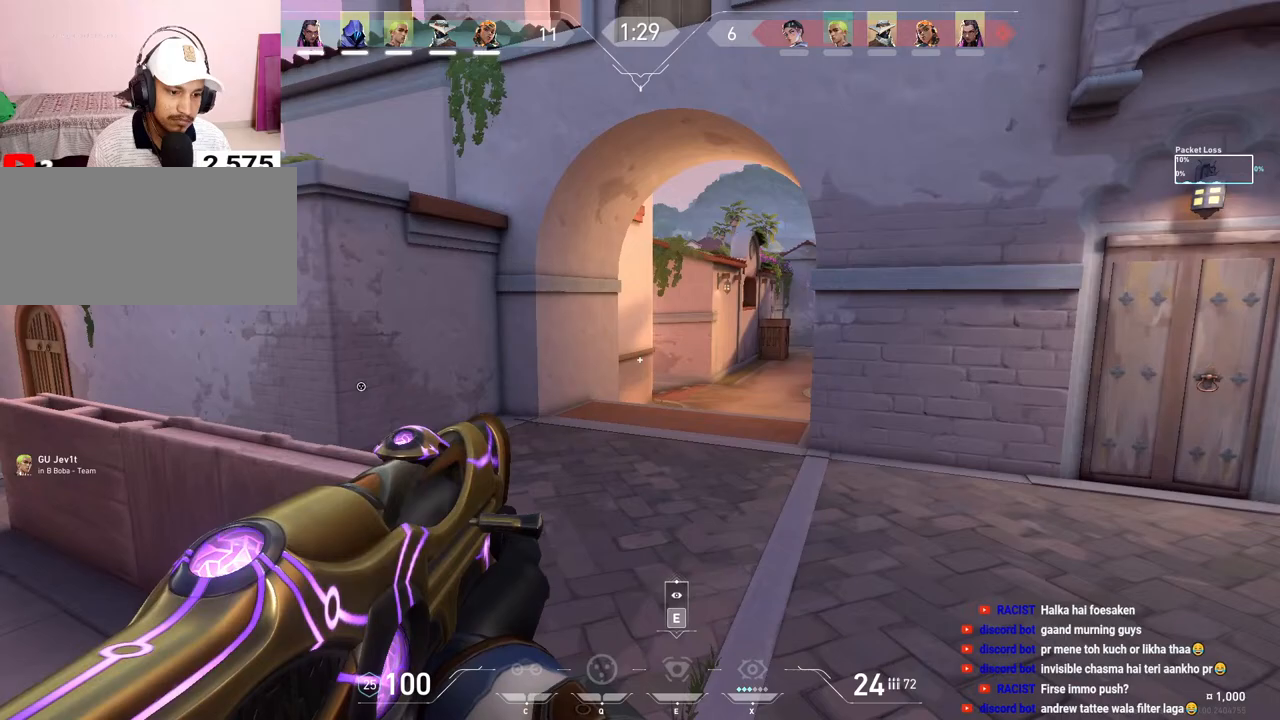
{"keys": ["d", "shift"], "mouse": [], "events": []}
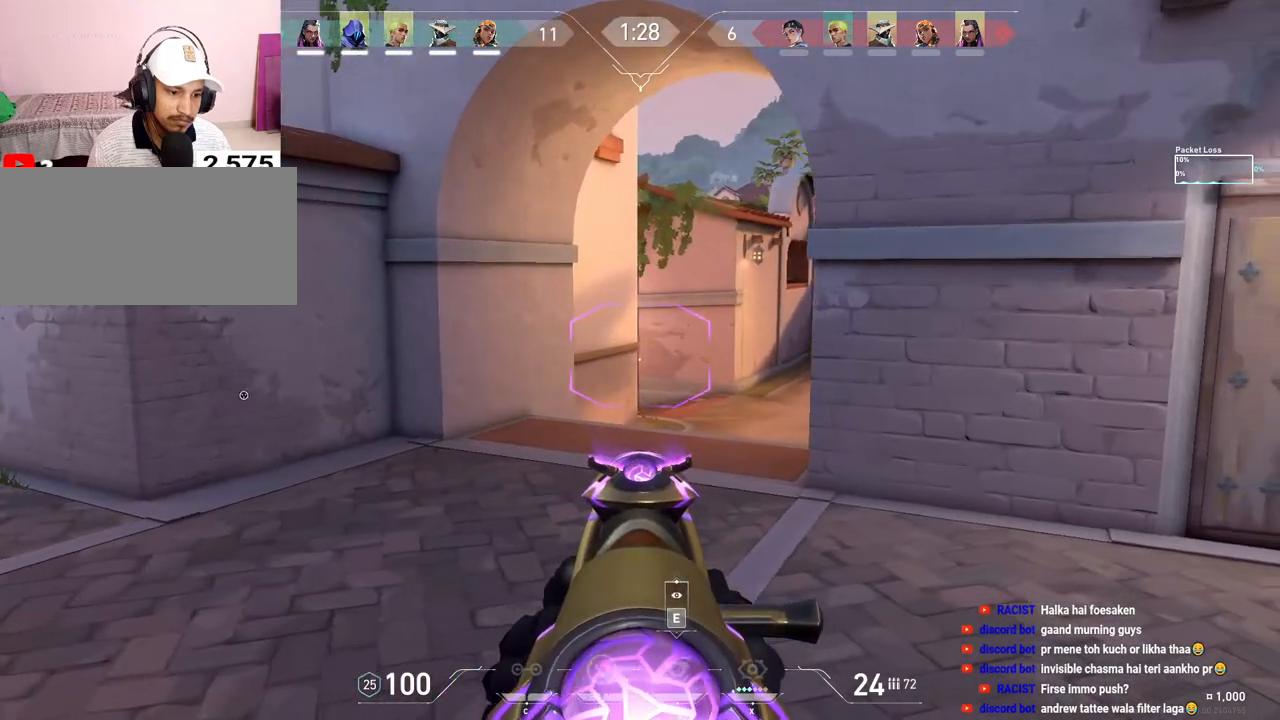
{"keys": [], "mouse": [], "events": [[250, "d", "up"], [367, "shift", "up"]]}
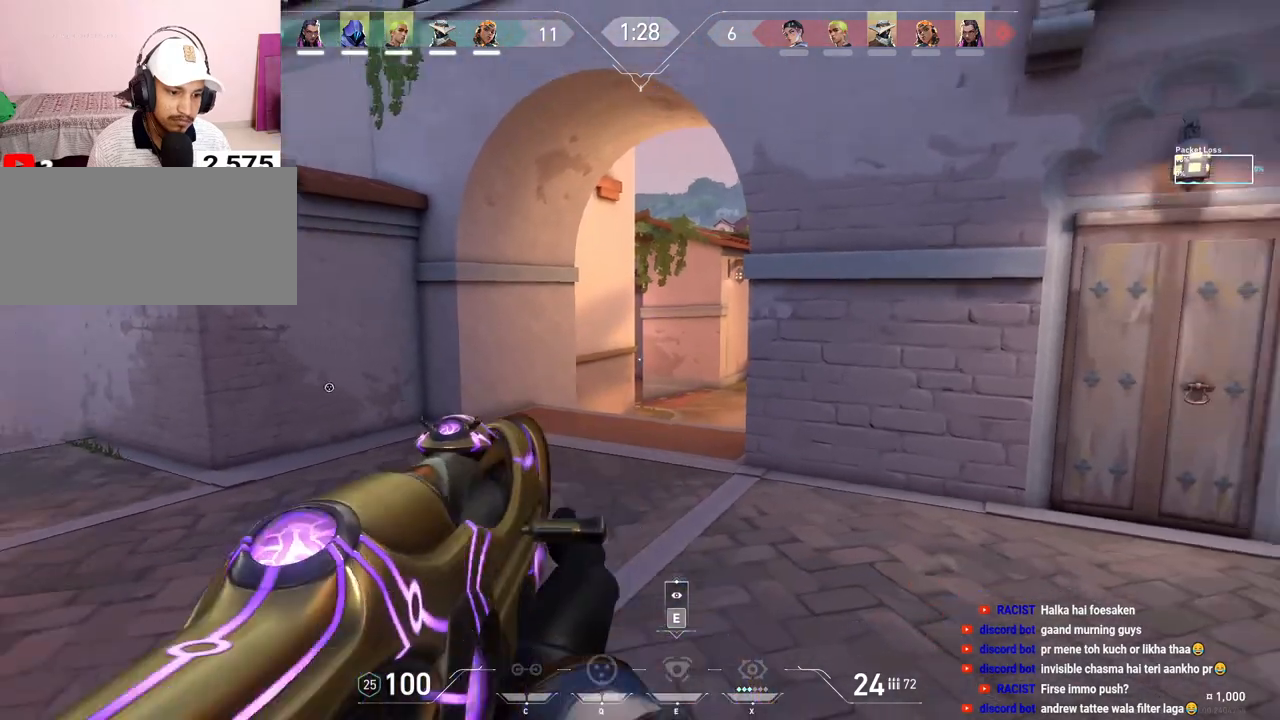
{"keys": ["d", "shift"], "mouse": [], "events": [[100, "s", "down"], [200, "d", "down"], [367, "s", "up"], [450, "shift", "down"]]}
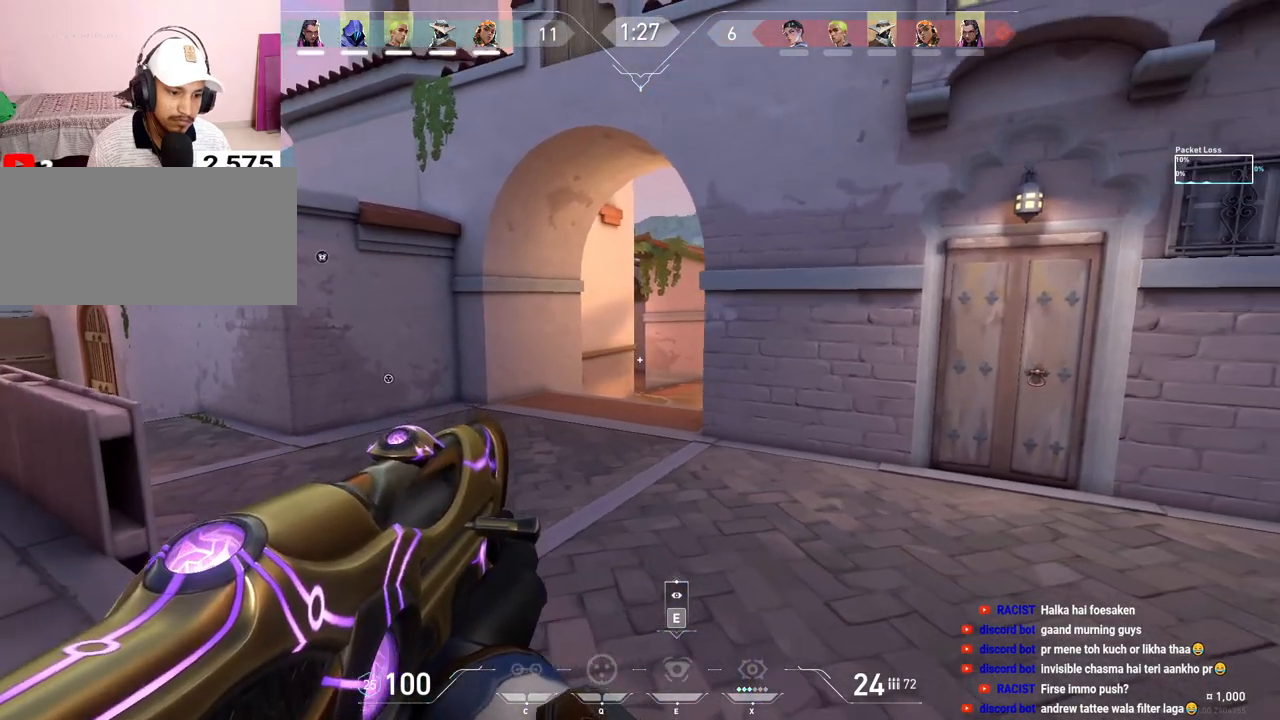
{"keys": ["a"], "mouse": [], "events": [[400, "d", "up"], [450, "a", "down"], [450, "shift", "up"]]}
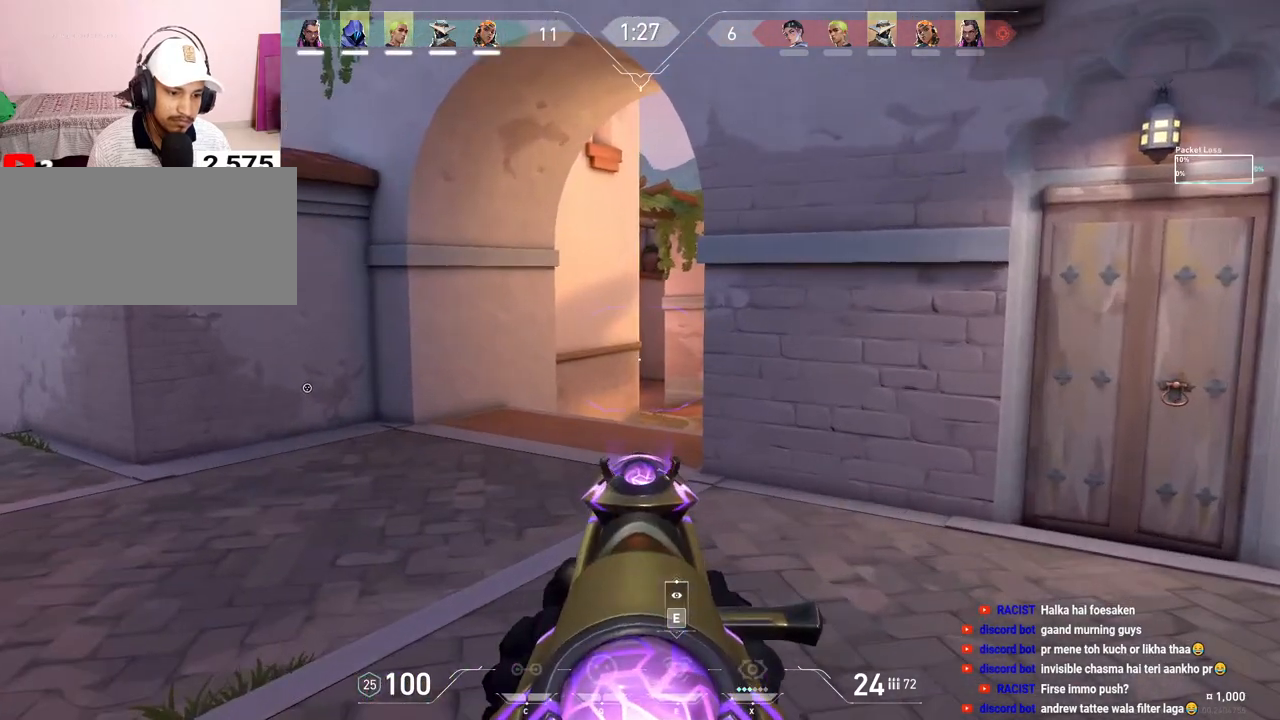
{"keys": ["a"], "mouse": [], "events": [[133, "a", "up"], [150, "d", "down"], [267, "a", "down"], [267, "d", "up"]]}
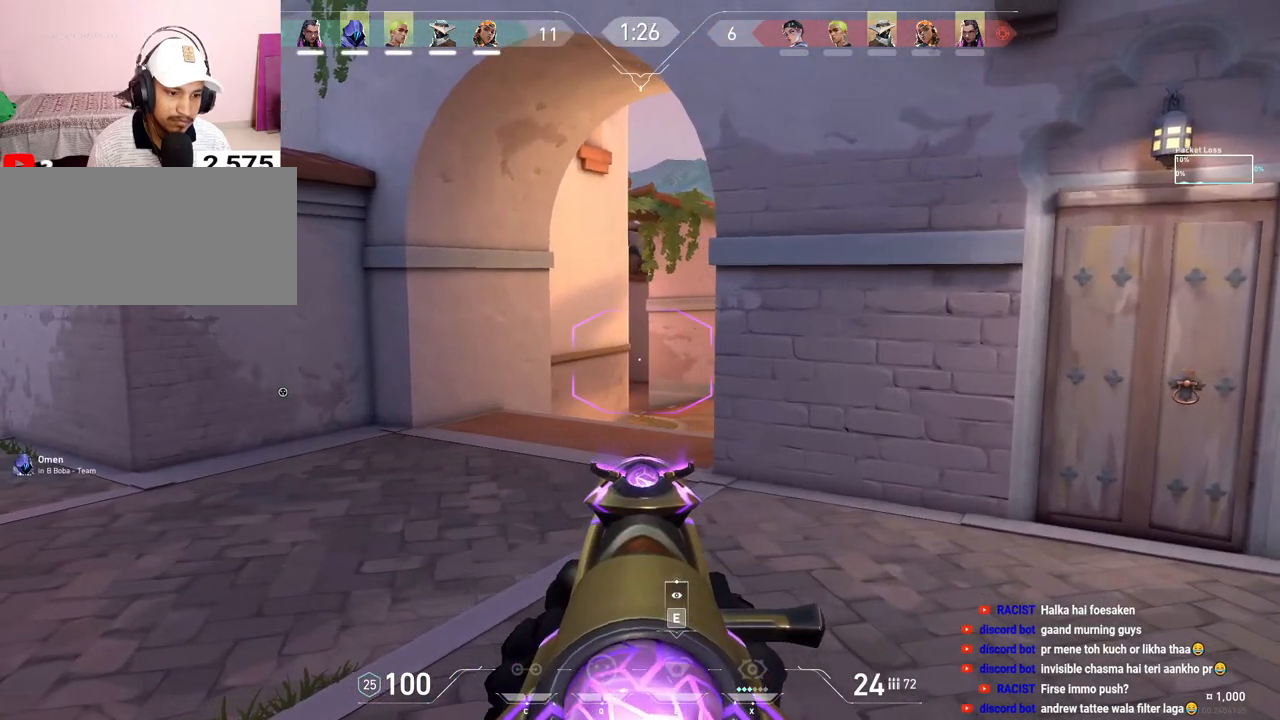
{"keys": ["a"], "mouse": [], "events": [[17, "ctrl", "down"], [417, "ctrl", "up"]]}
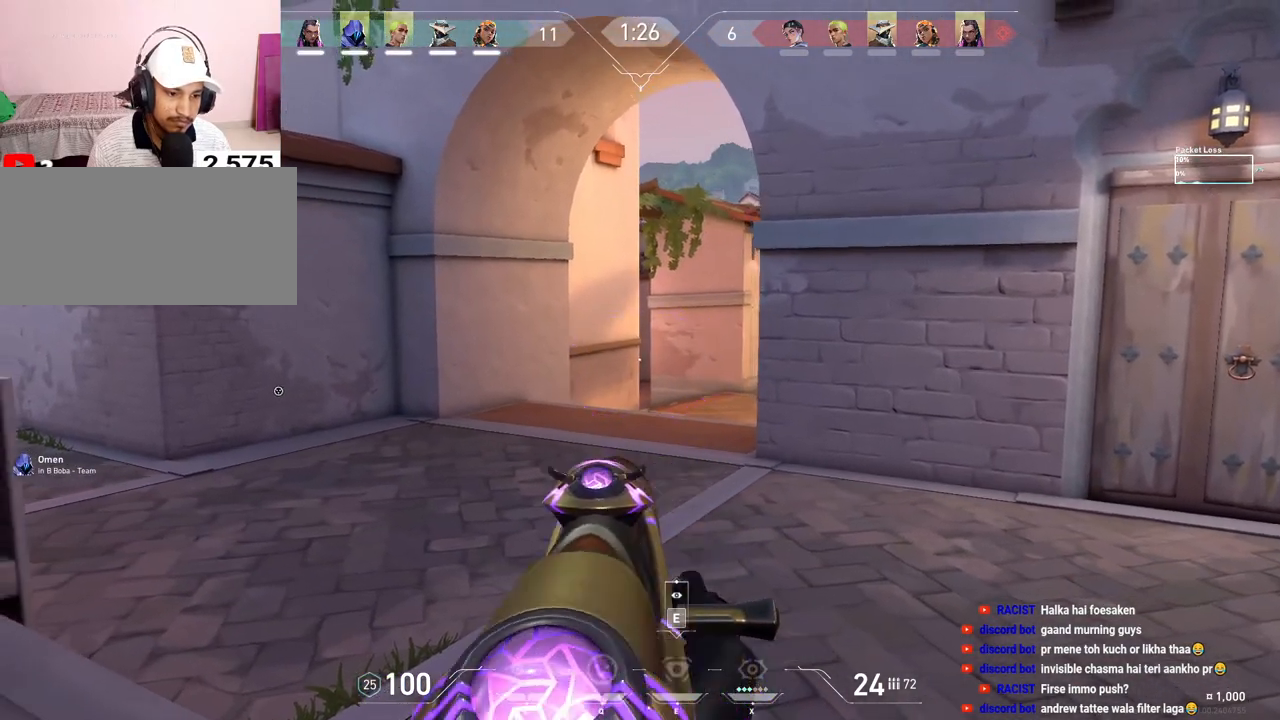
{"keys": ["a", "shift"], "mouse": [], "events": [[333, "shift", "down"]]}
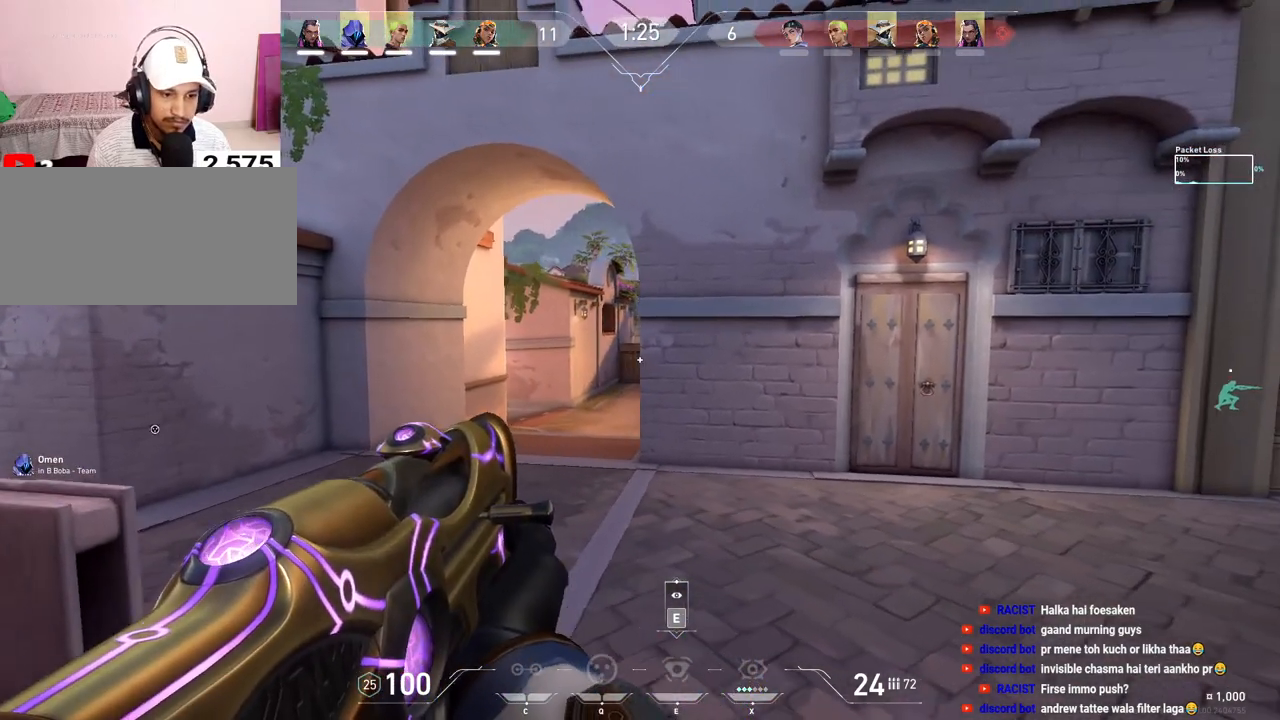
{"keys": ["d"], "mouse": [], "events": [[200, "a", "up"], [217, "shift", "up"], [233, "d", "down"], [367, "a", "down"], [367, "d", "up"], [467, "a", "up"], [500, "d", "down"]]}
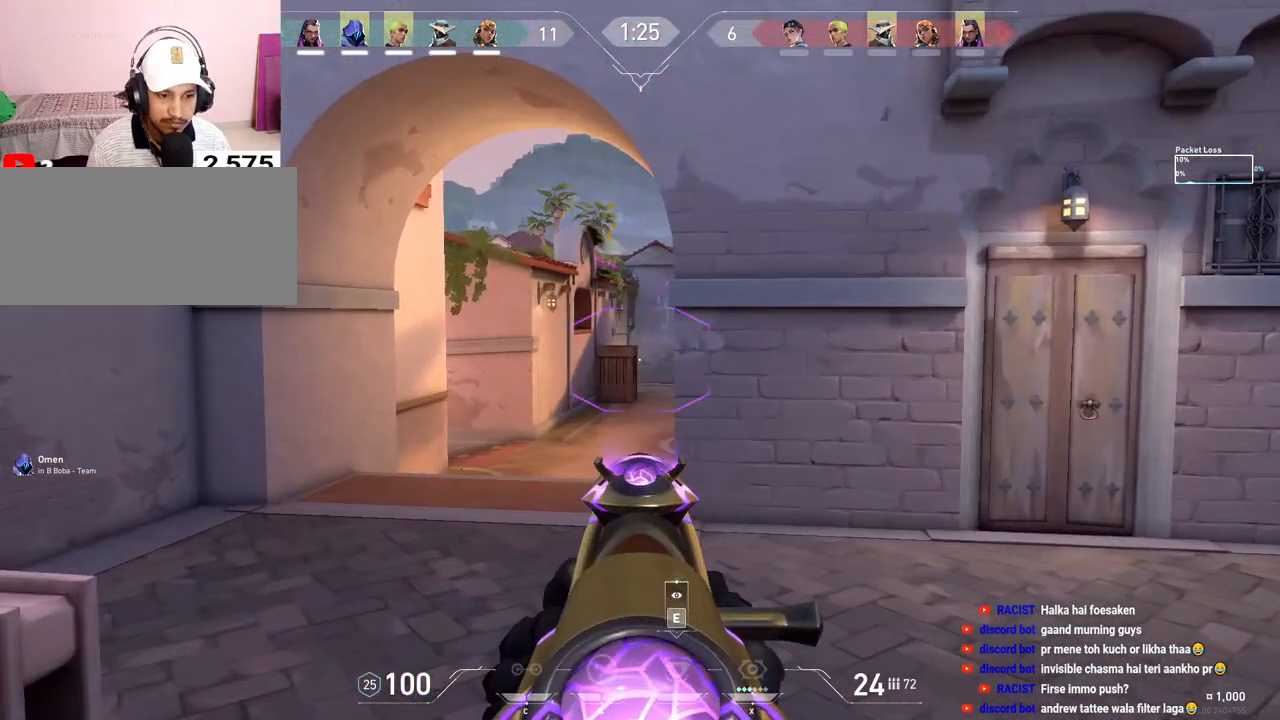
{"keys": ["d", "shift"], "mouse": [], "events": [[267, "shift", "down"]]}
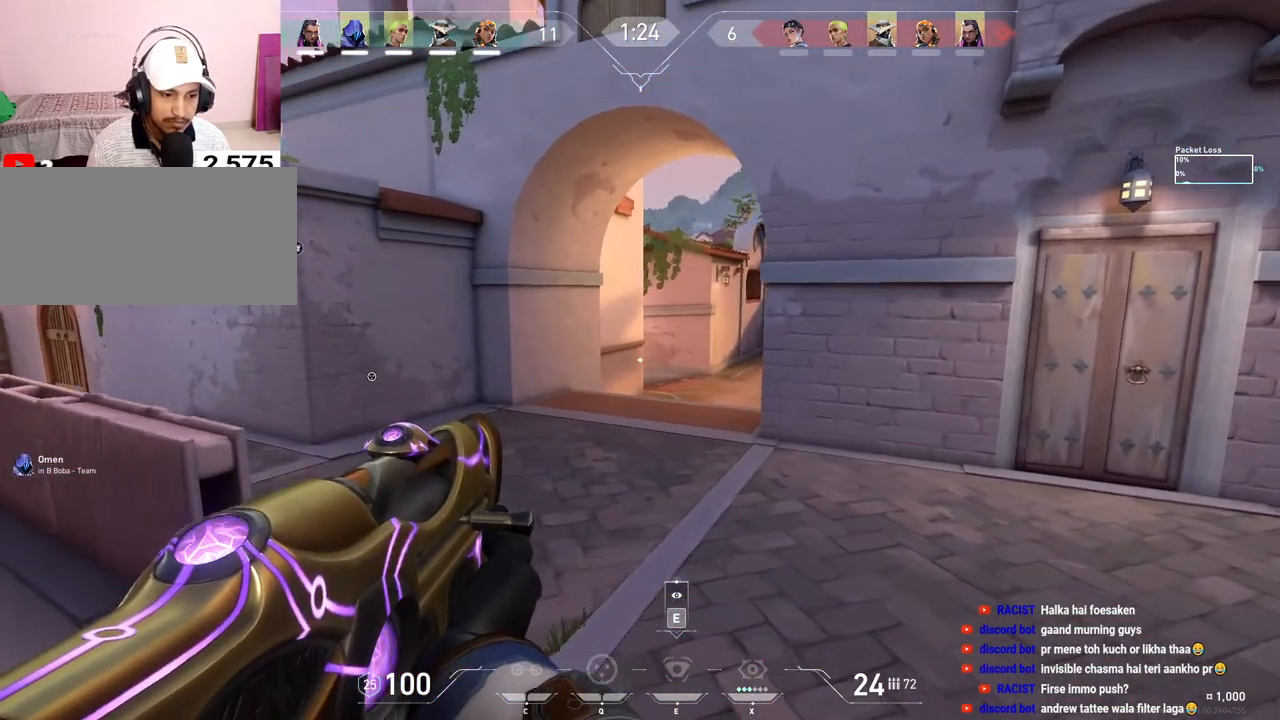
{"keys": ["d"], "mouse": [], "events": [[250, "d", "up"], [267, "a", "down"], [300, "shift", "up"], [400, "a", "up"], [450, "d", "down"]]}
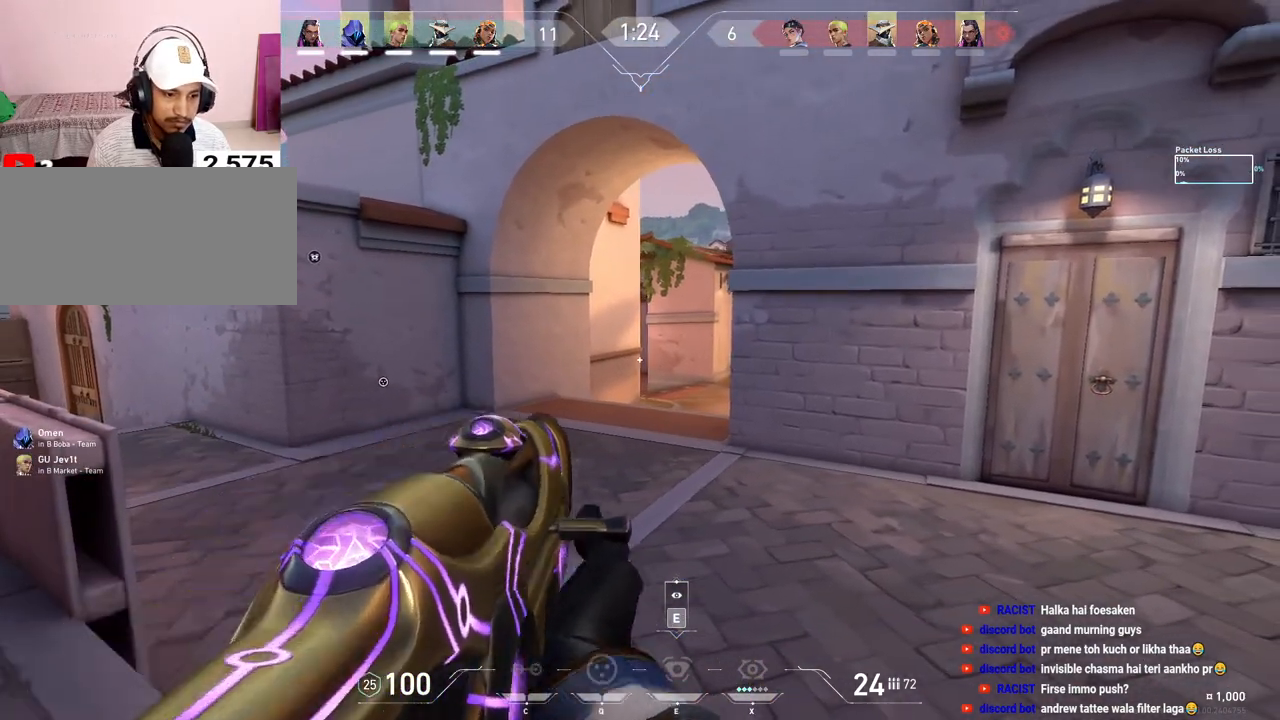
{"keys": ["d"], "mouse": [], "events": [[50, "d", "up"], [67, "a", "down"], [233, "ctrl", "down"], [467, "a", "up"], [483, "ctrl", "up"], [500, "d", "down"]]}
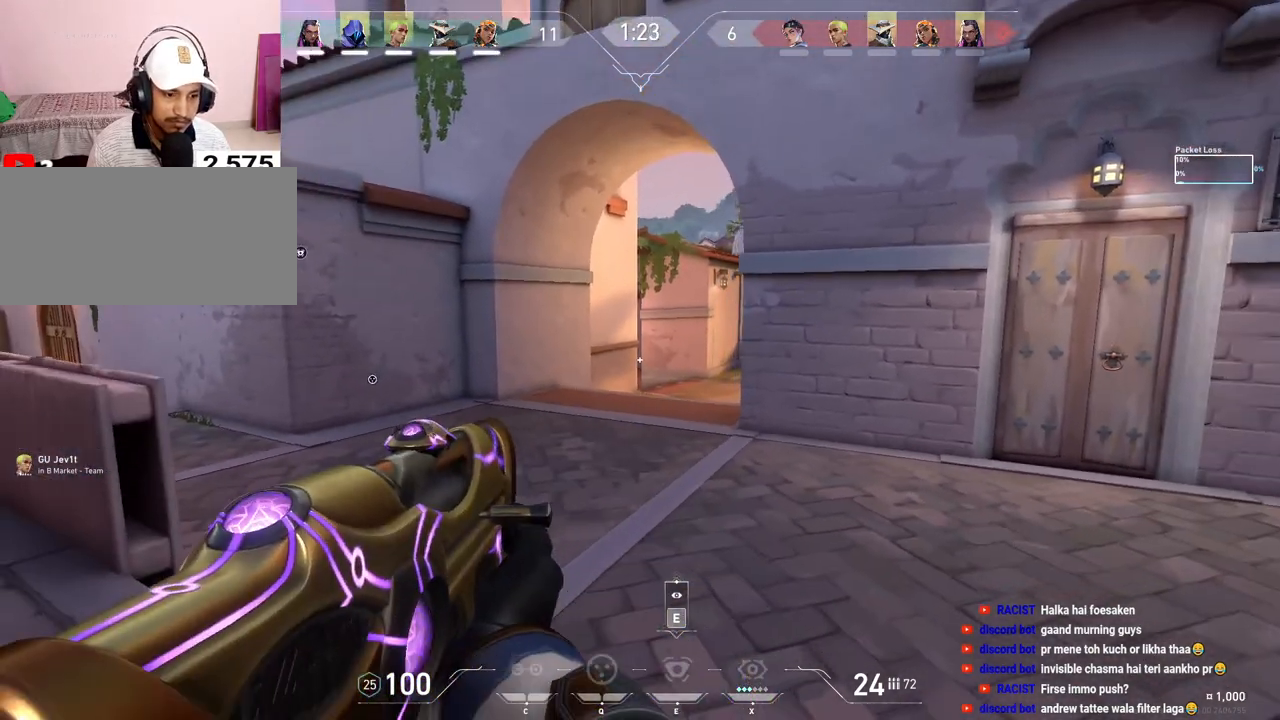
{"keys": ["d", "w"], "mouse": [], "events": [[233, "w", "down"]]}
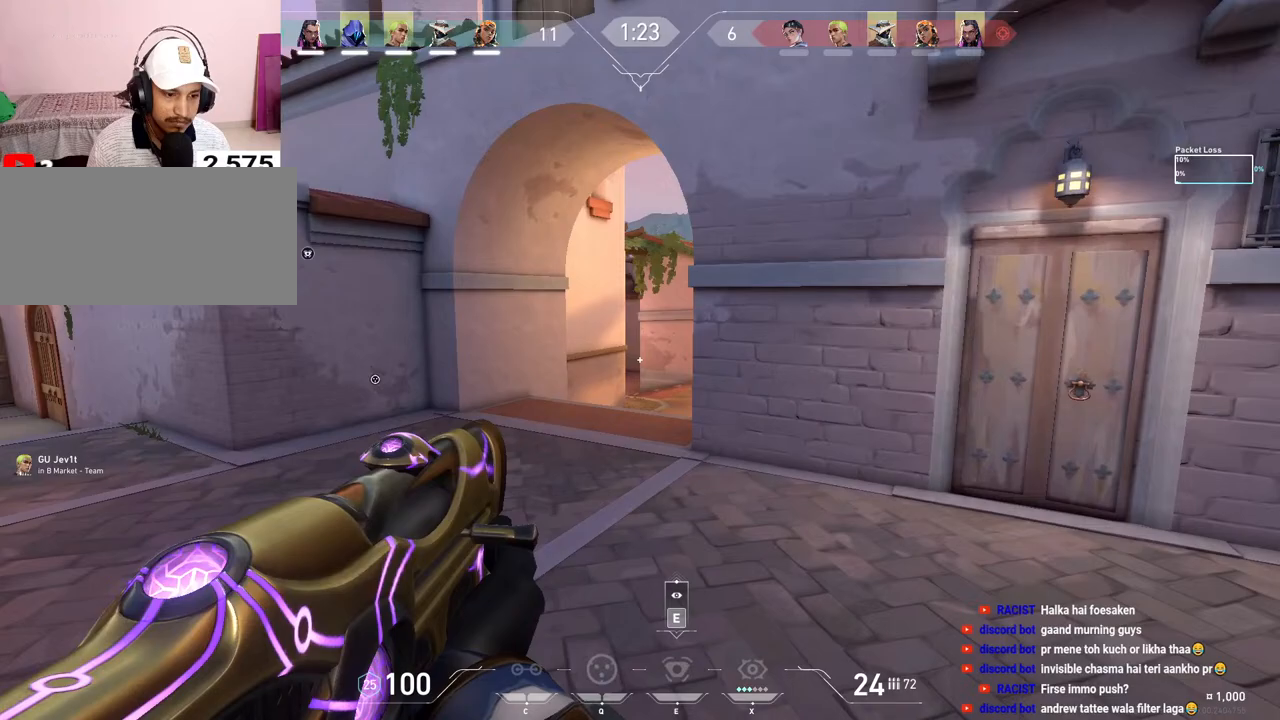
{"keys": ["a"], "mouse": [], "events": [[133, "w", "up"], [167, "shift", "down"], [367, "d", "up"], [400, "a", "down"], [400, "shift", "up"]]}
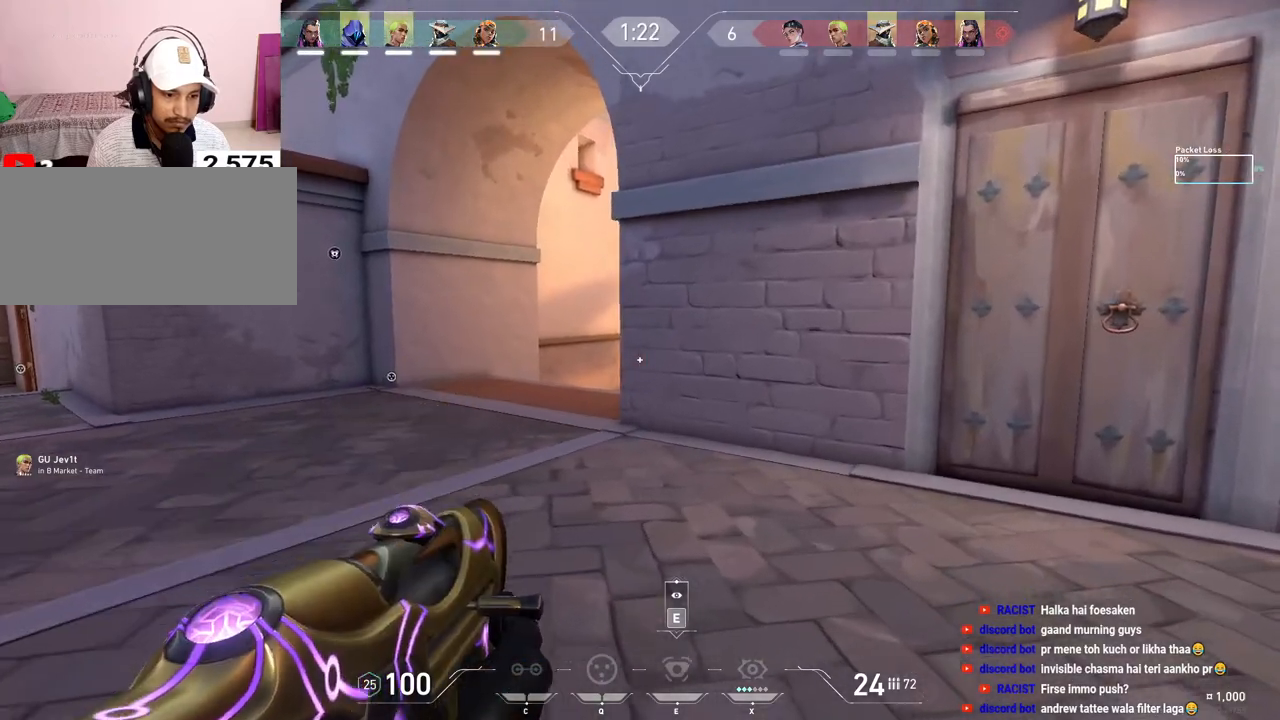
{"keys": ["a", "shift"], "mouse": [], "events": [[233, "shift", "down"]]}
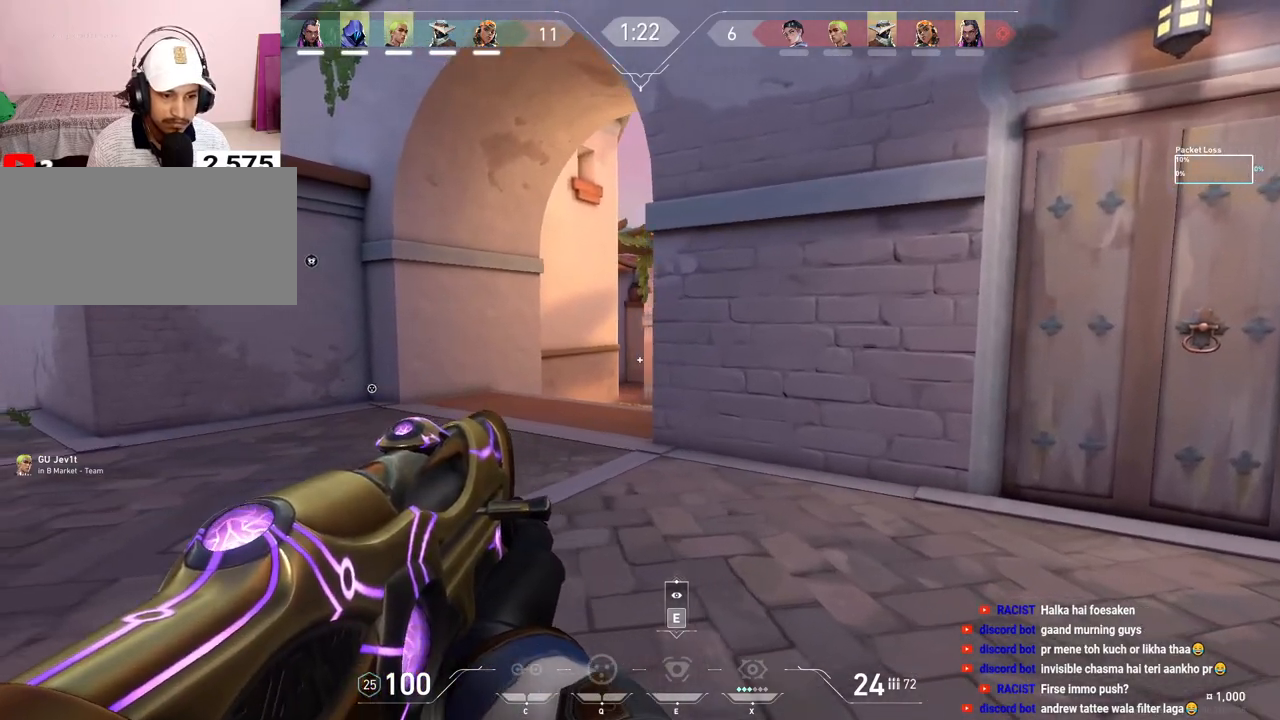
{"keys": ["a"], "mouse": [], "events": [[17, "a", "up"], [67, "d", "down"], [83, "shift", "up"], [183, "a", "down"], [183, "d", "up"]]}
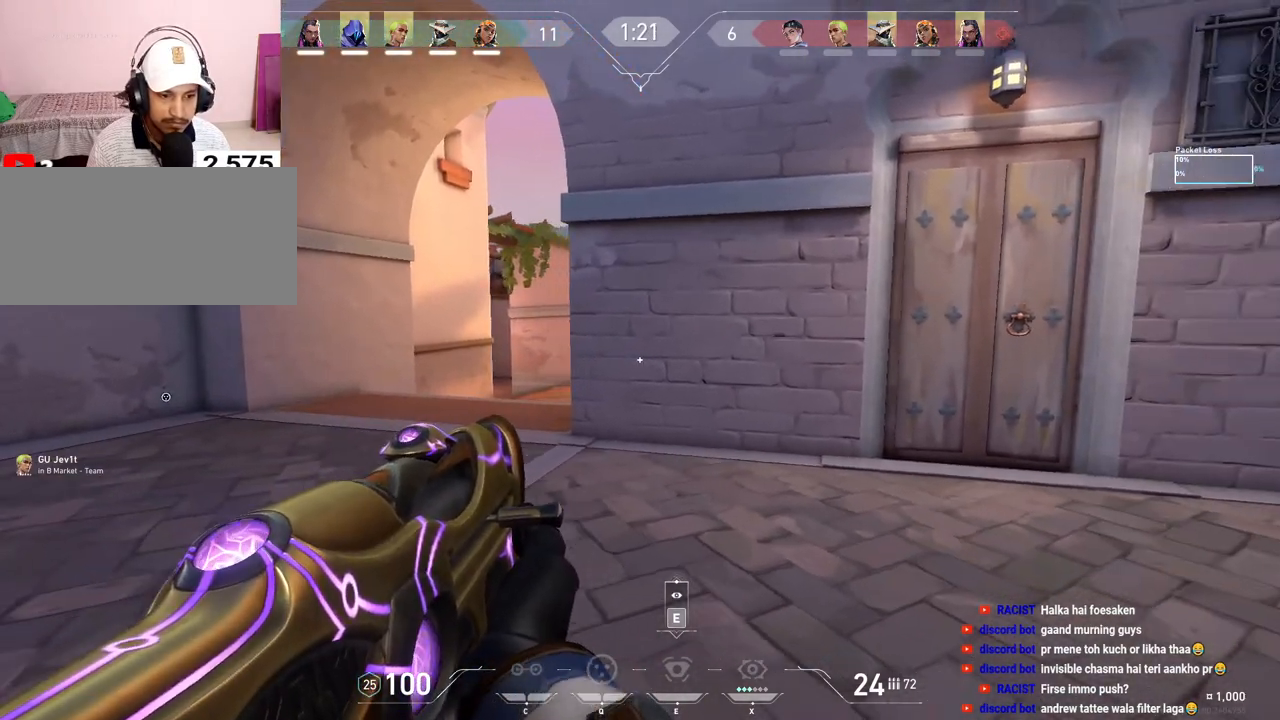
{"keys": ["a", "shift"], "mouse": [], "events": [[100, "shift", "down"]]}